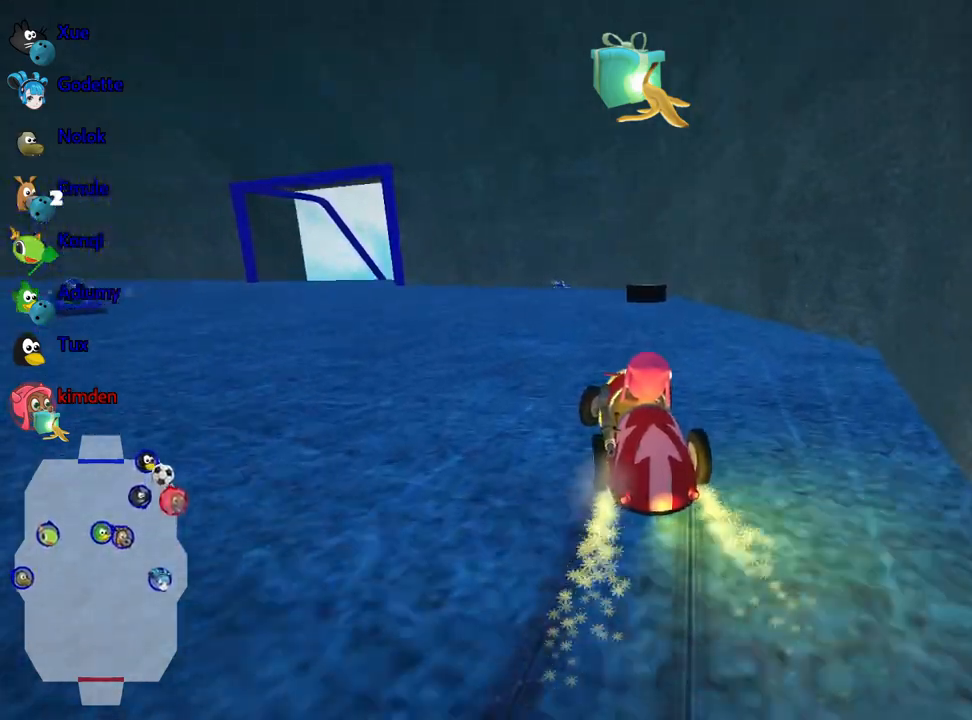
Gameplay with keyboard; each line is a JSON object with the keys held at the frame after it. "events" lists presses ("down") and releases ("up") of "down", "fire", "flag", "left", "look", "nitro", "right", "skid" and "up" between this image and that frame as [ms after this image, input, new state], when the widget could be followed in between. No other keys are recorded. Mouse input is not recorded. Key names are as the overlay labels them; some are game actions (e.g. jump) rather than physical keys.
{"keys": [], "events": [[334, "right", "up"], [417, "up", "up"]]}
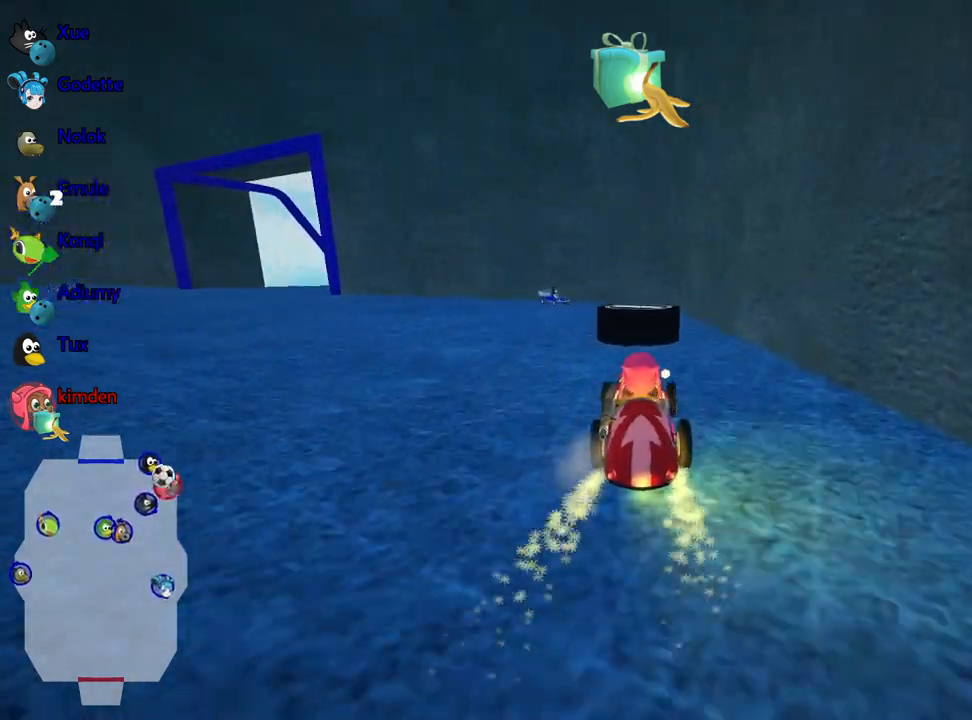
{"keys": ["left"], "events": [[84, "left", "down"]]}
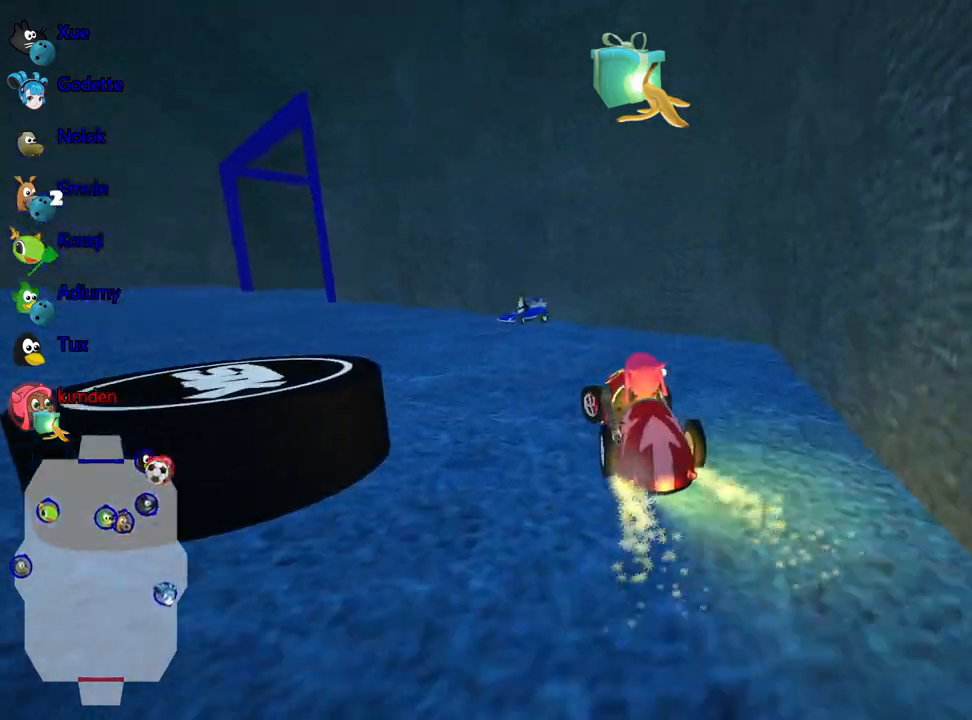
{"keys": ["down", "fire"], "events": [[234, "down", "down"], [350, "left", "up"], [384, "fire", "down"]]}
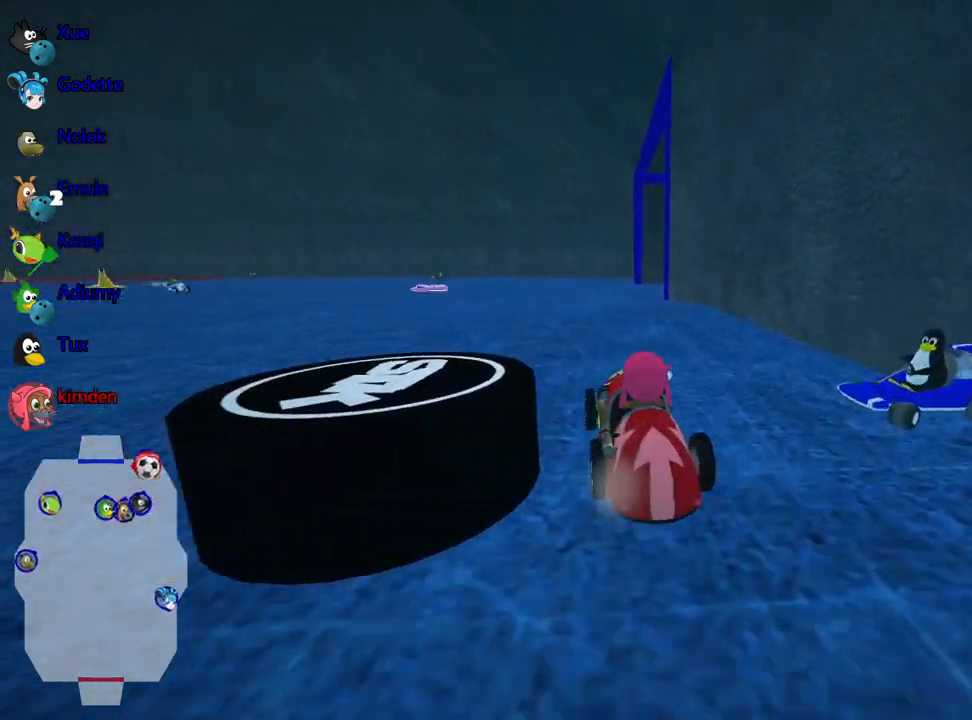
{"keys": ["left", "up"], "events": [[17, "fire", "up"], [400, "down", "up"], [434, "left", "down"], [450, "up", "down"]]}
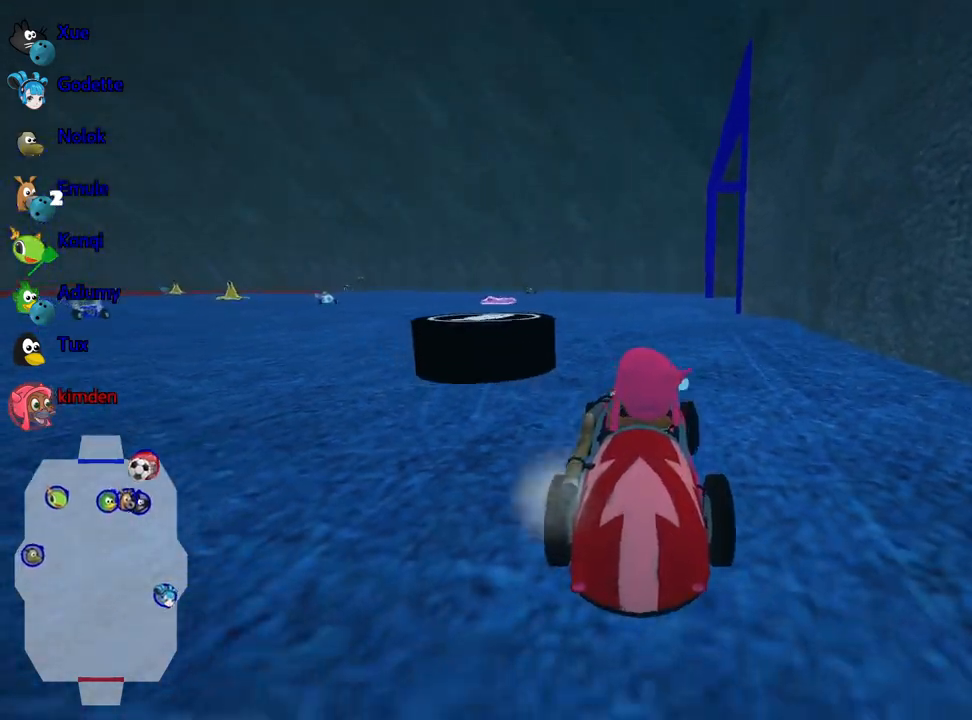
{"keys": ["nitro", "up"], "events": [[67, "nitro", "down"], [500, "left", "up"]]}
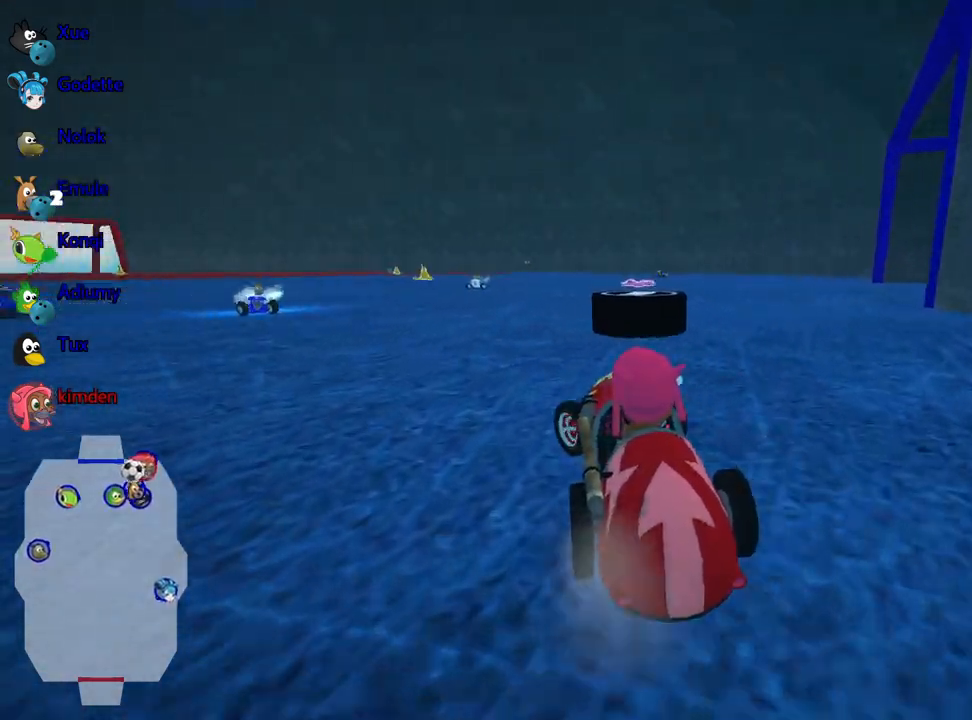
{"keys": ["right", "up"], "events": [[34, "nitro", "up"], [234, "right", "down"]]}
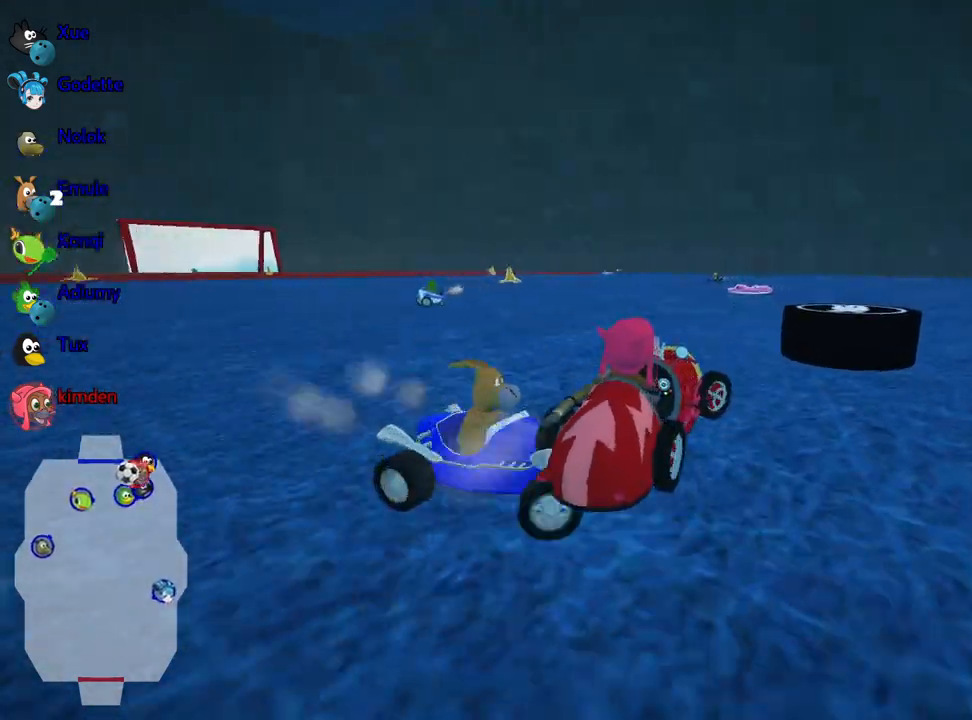
{"keys": ["right"], "events": [[400, "up", "up"]]}
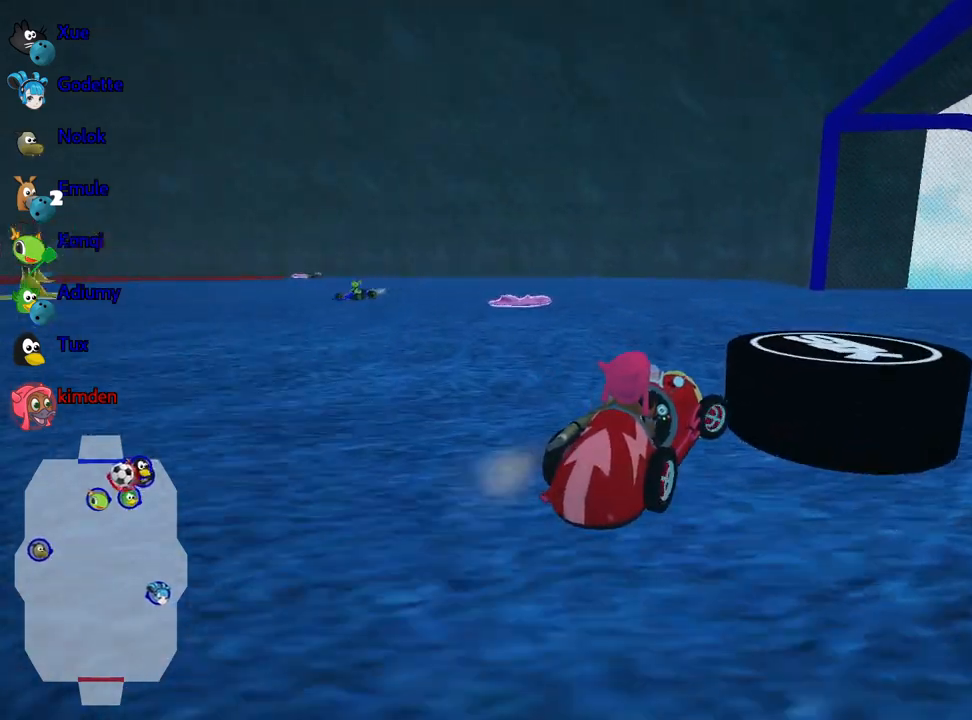
{"keys": ["down"], "events": [[34, "down", "down"], [267, "right", "up"]]}
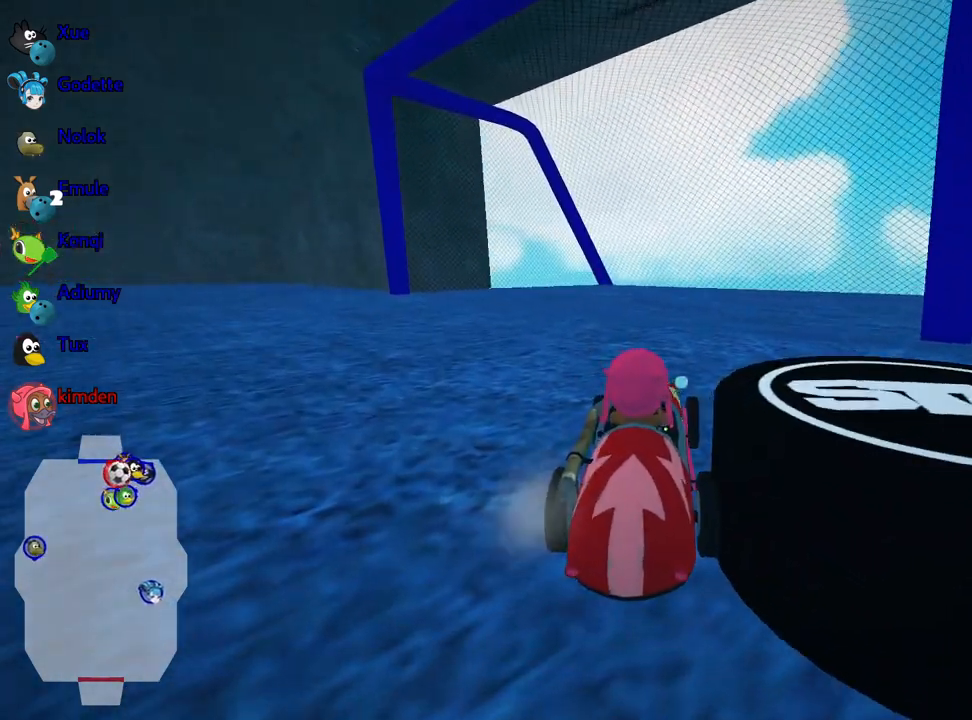
{"keys": ["nitro", "right", "up"], "events": [[150, "down", "up"], [217, "up", "down"], [250, "right", "down"], [400, "nitro", "down"]]}
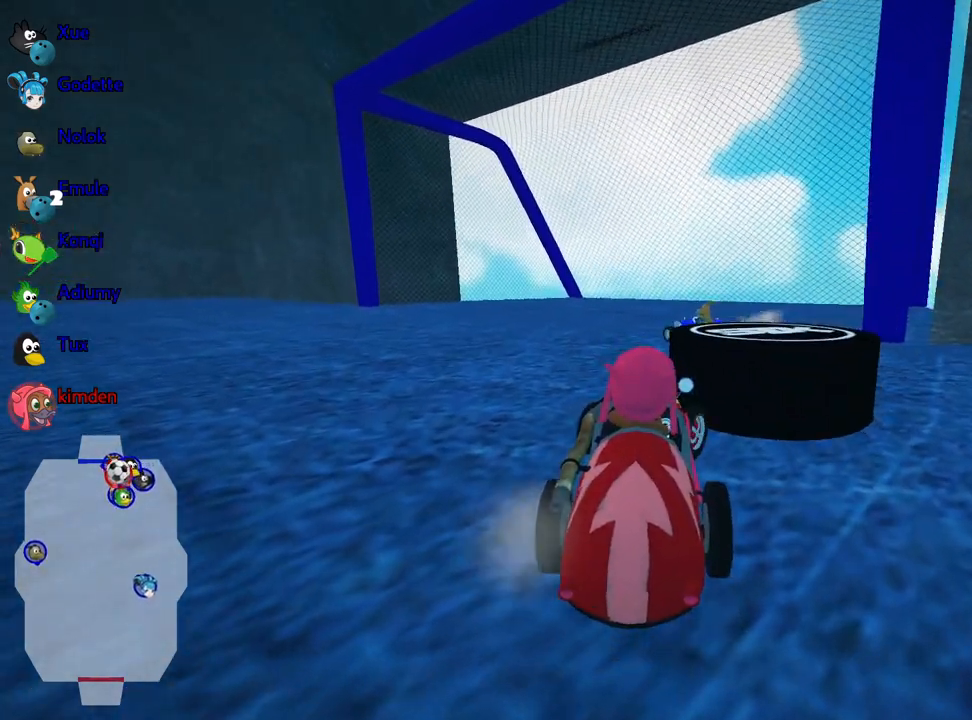
{"keys": ["up"], "events": [[150, "nitro", "up"], [234, "right", "up"], [367, "left", "down"], [450, "left", "up"]]}
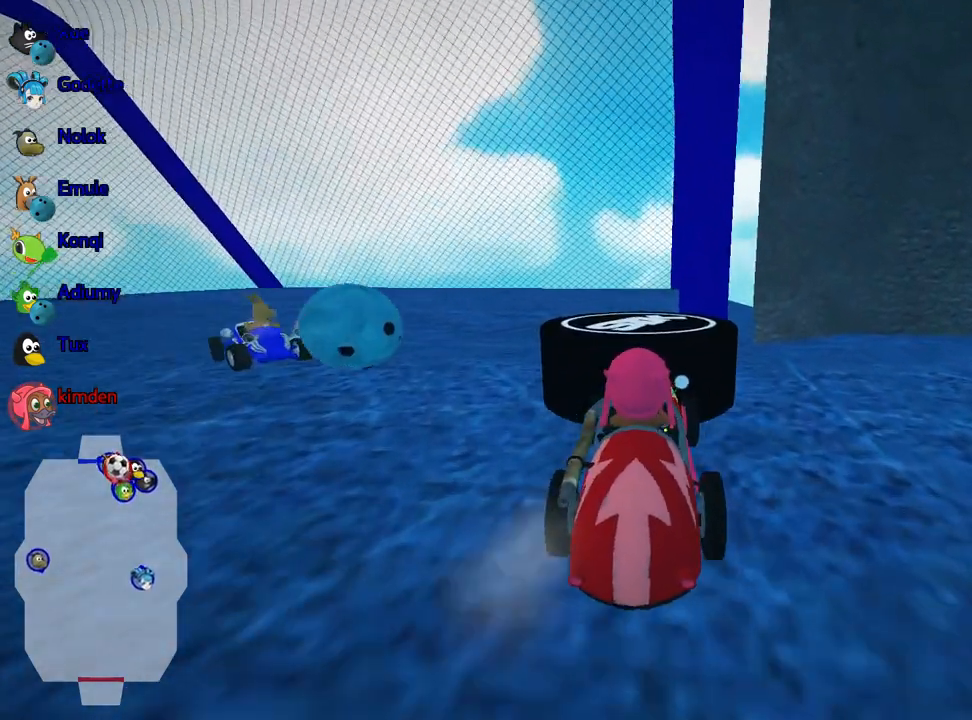
{"keys": ["left", "up"], "events": [[134, "left", "down"]]}
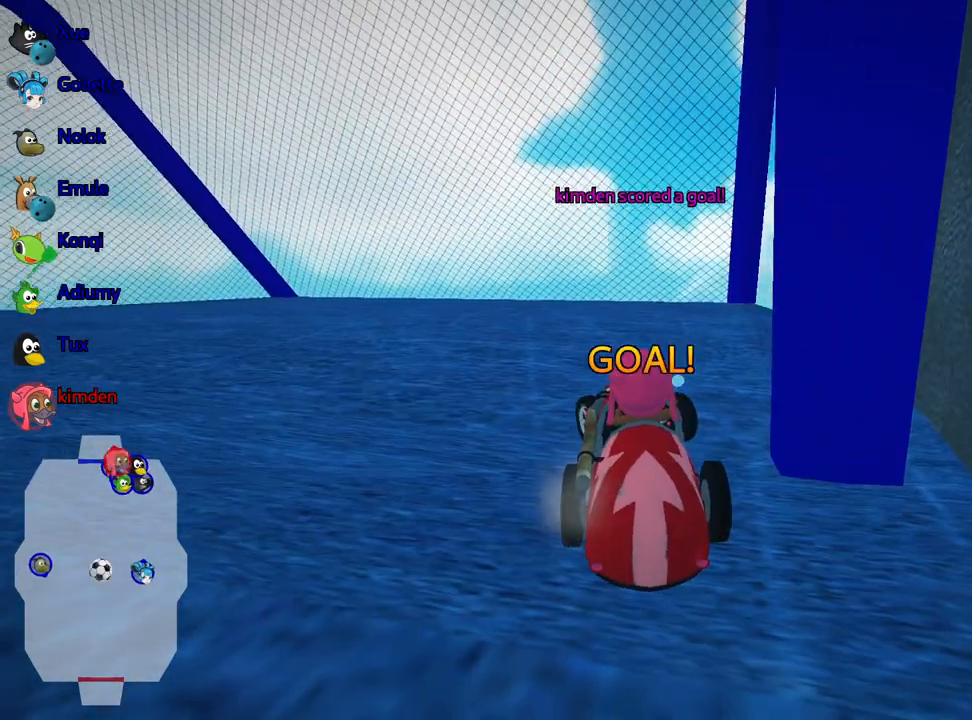
{"keys": [], "events": [[150, "left", "up"], [167, "up", "up"]]}
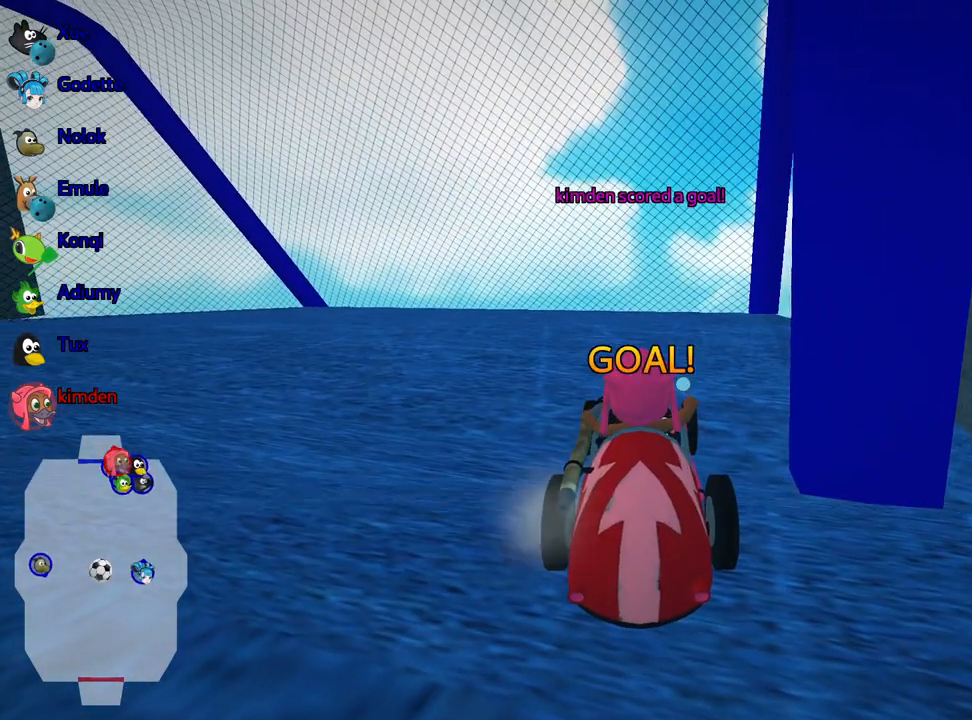
{"keys": [], "events": []}
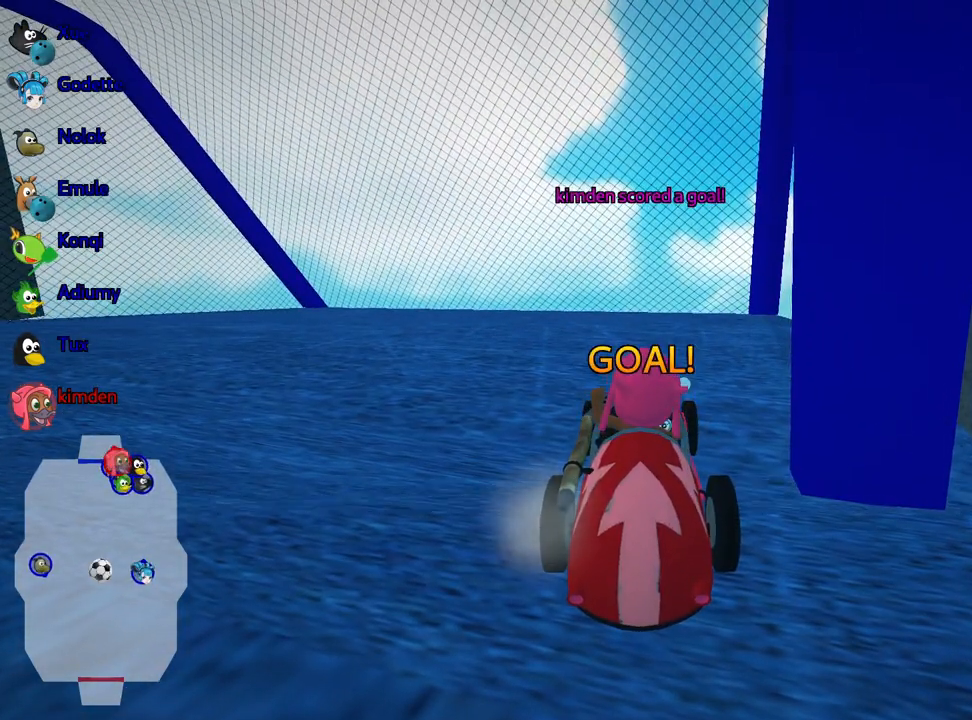
{"keys": [], "events": [[50, "fire", "down"], [150, "fire", "up"], [217, "fire", "down"], [300, "fire", "up"], [334, "fire", "down"], [467, "fire", "up"]]}
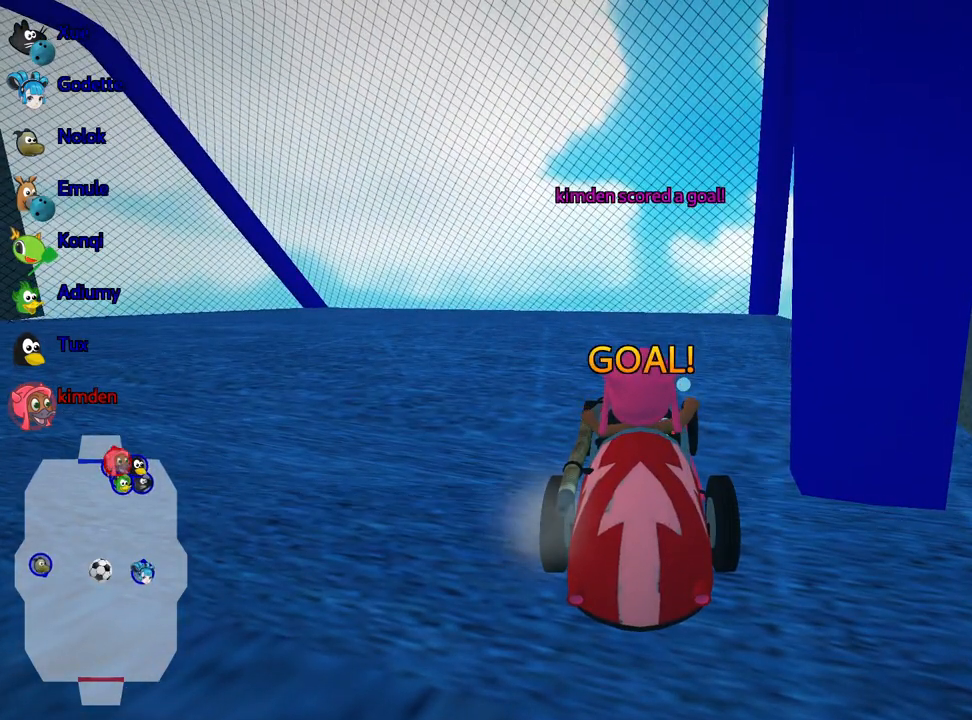
{"keys": ["up"], "events": [[350, "up", "down"]]}
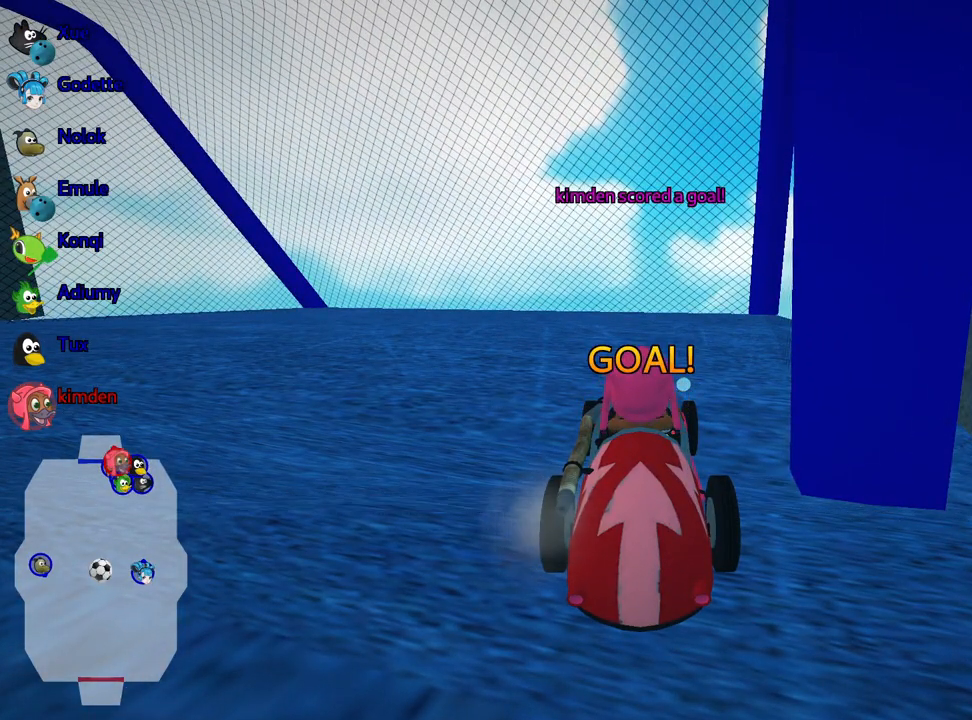
{"keys": ["up"], "events": []}
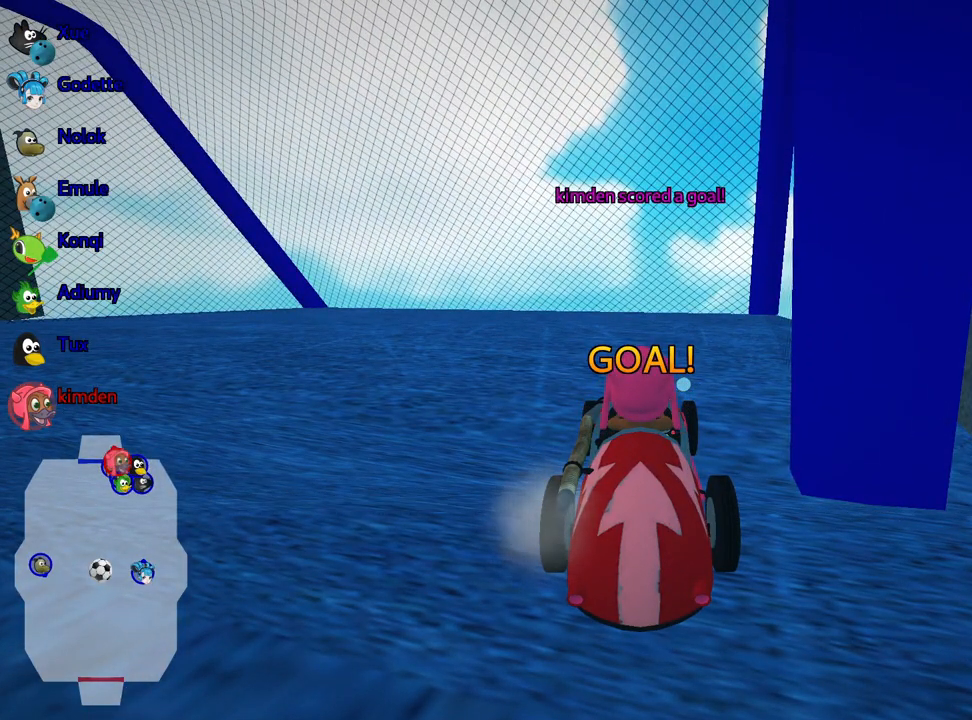
{"keys": ["nitro", "up"], "events": [[334, "nitro", "down"]]}
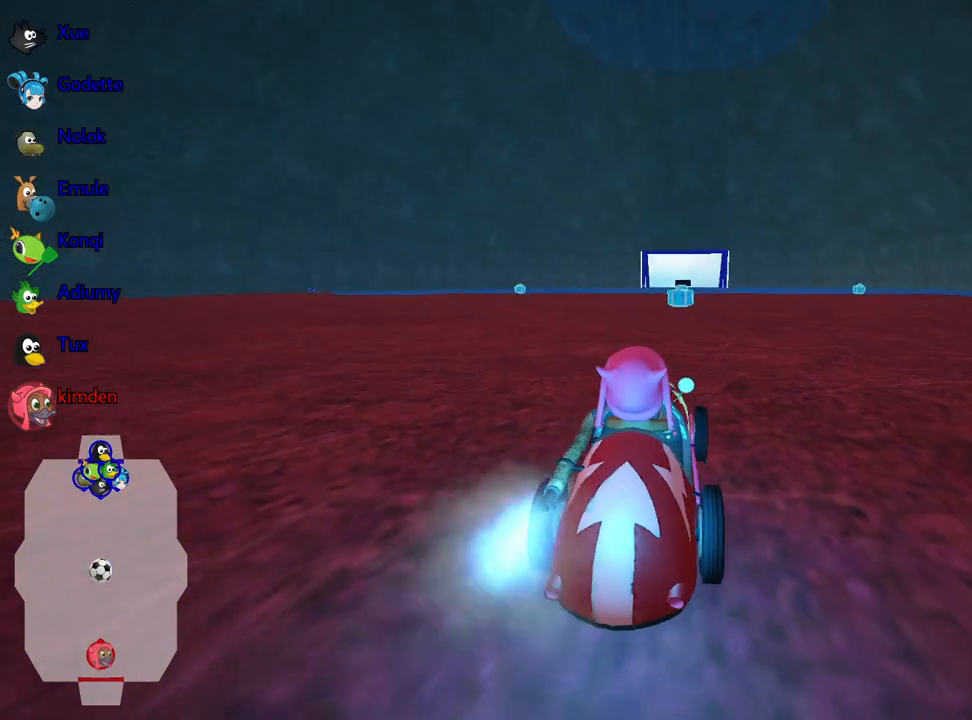
{"keys": ["nitro", "up"], "events": []}
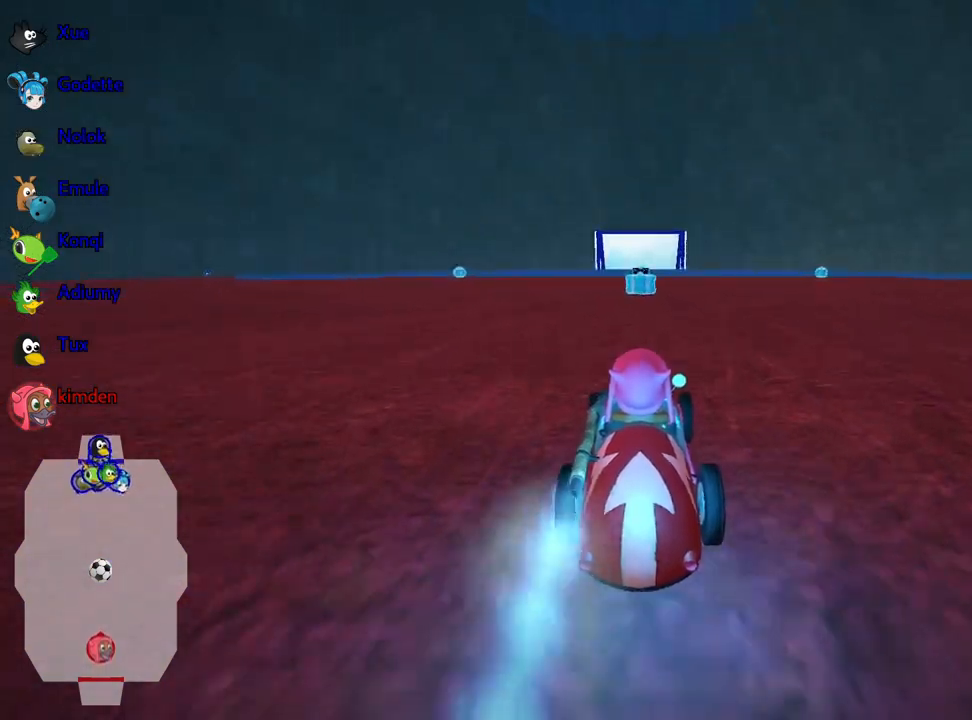
{"keys": ["nitro", "up"], "events": []}
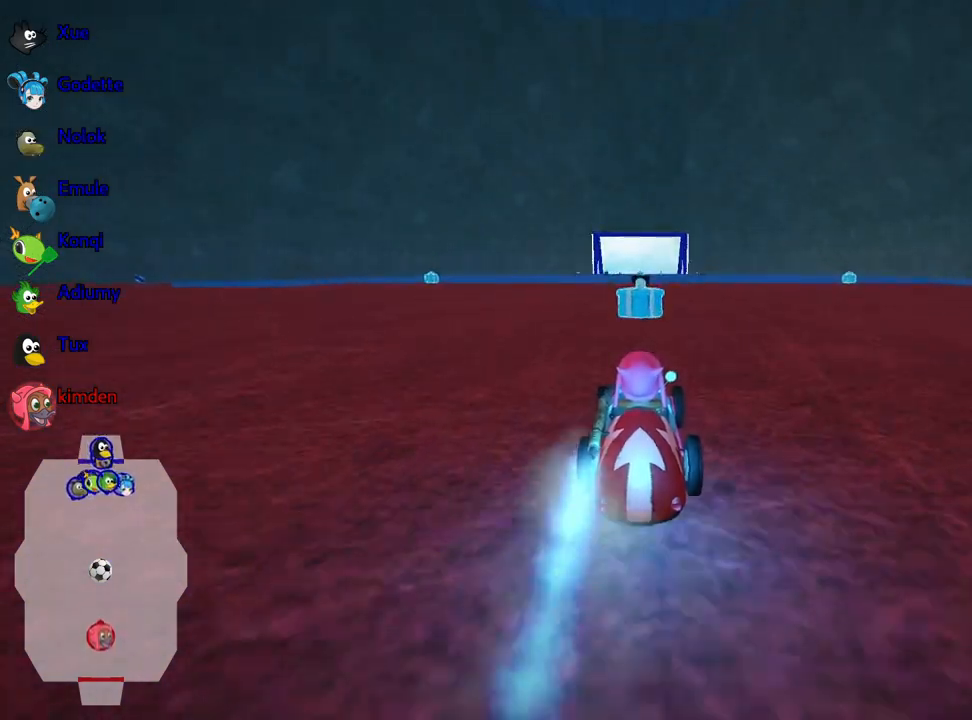
{"keys": ["up"], "events": [[150, "nitro", "up"]]}
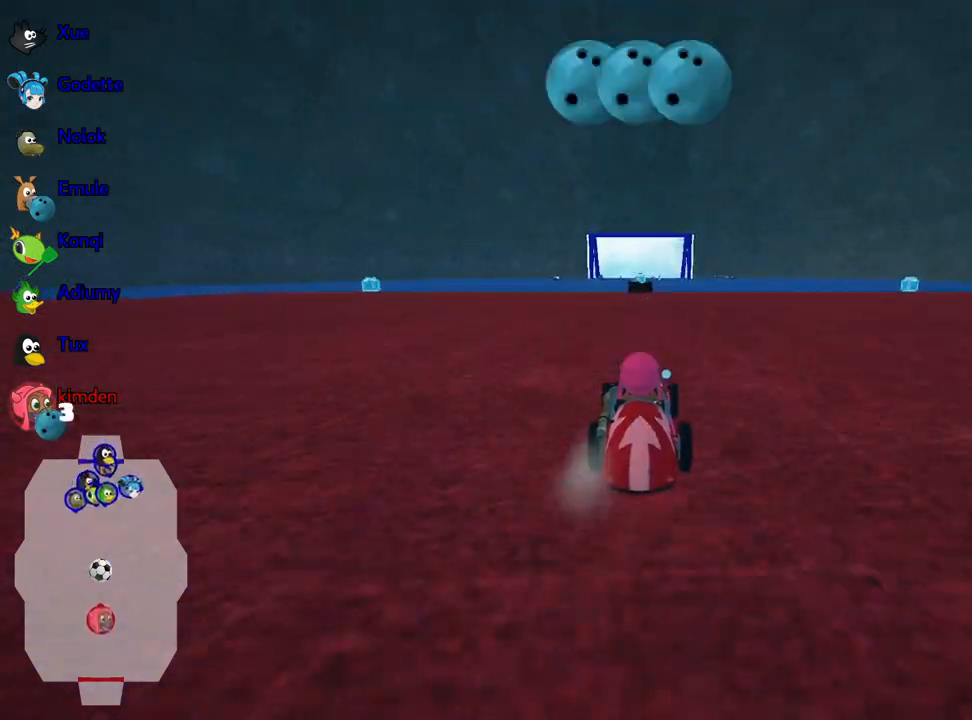
{"keys": ["up"], "events": [[384, "left", "down"], [400, "fire", "down"], [450, "left", "up"], [484, "fire", "up"]]}
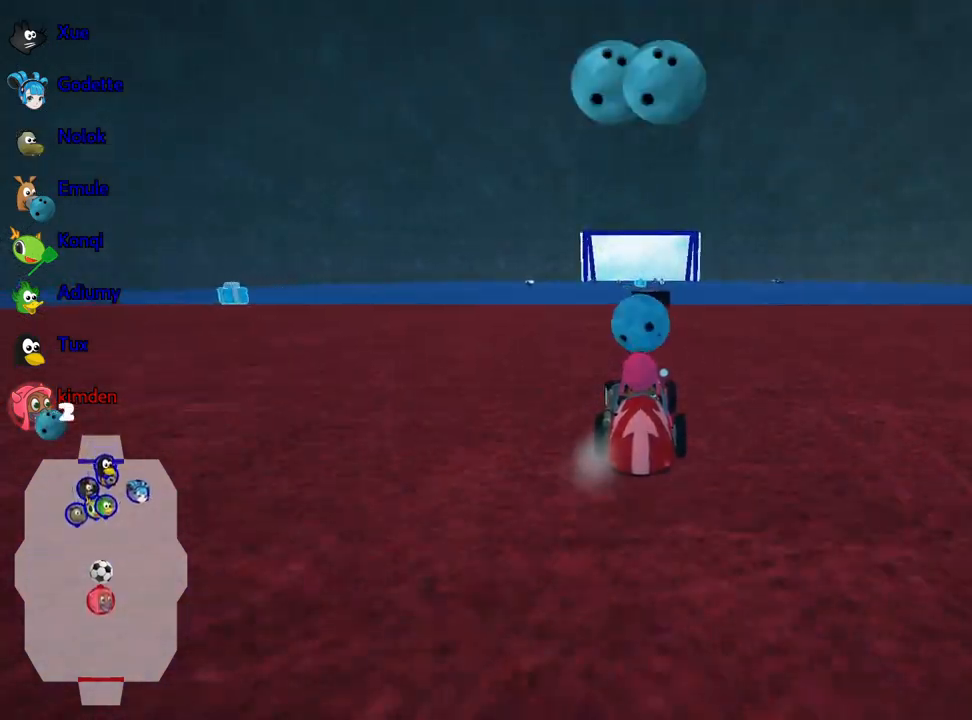
{"keys": ["right"], "events": [[50, "up", "up"], [67, "right", "down"]]}
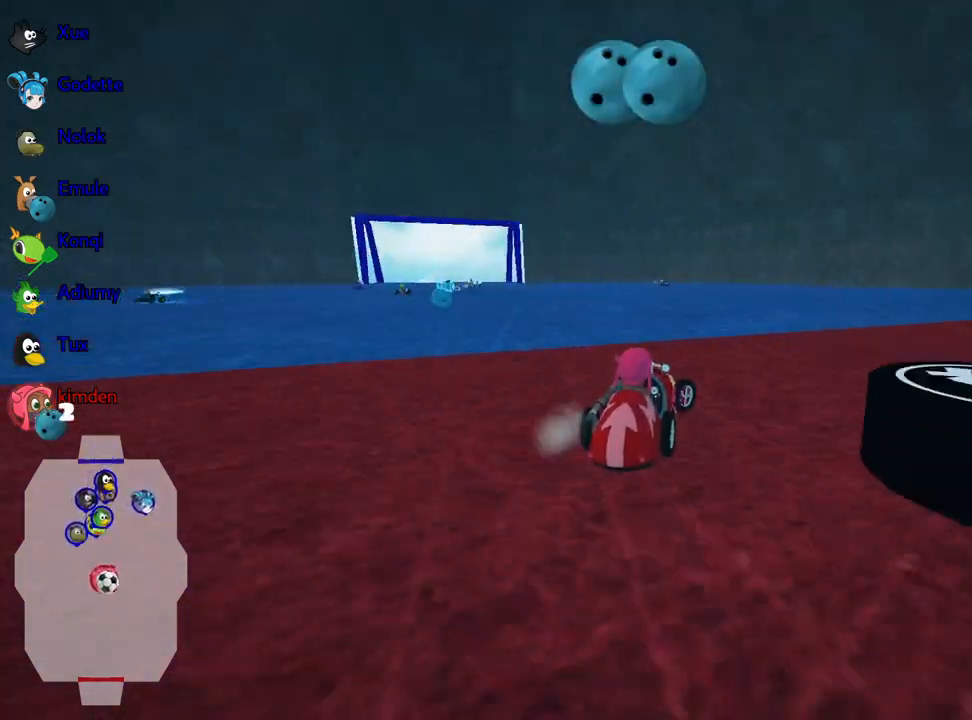
{"keys": ["right", "up"], "events": [[84, "up", "down"]]}
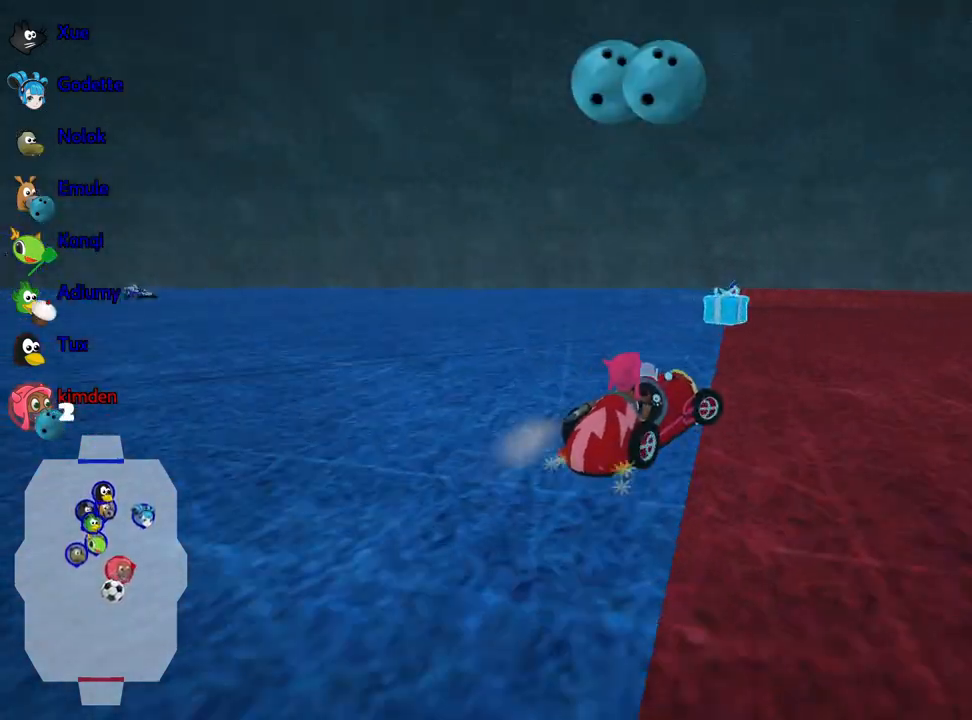
{"keys": ["right", "up"], "events": []}
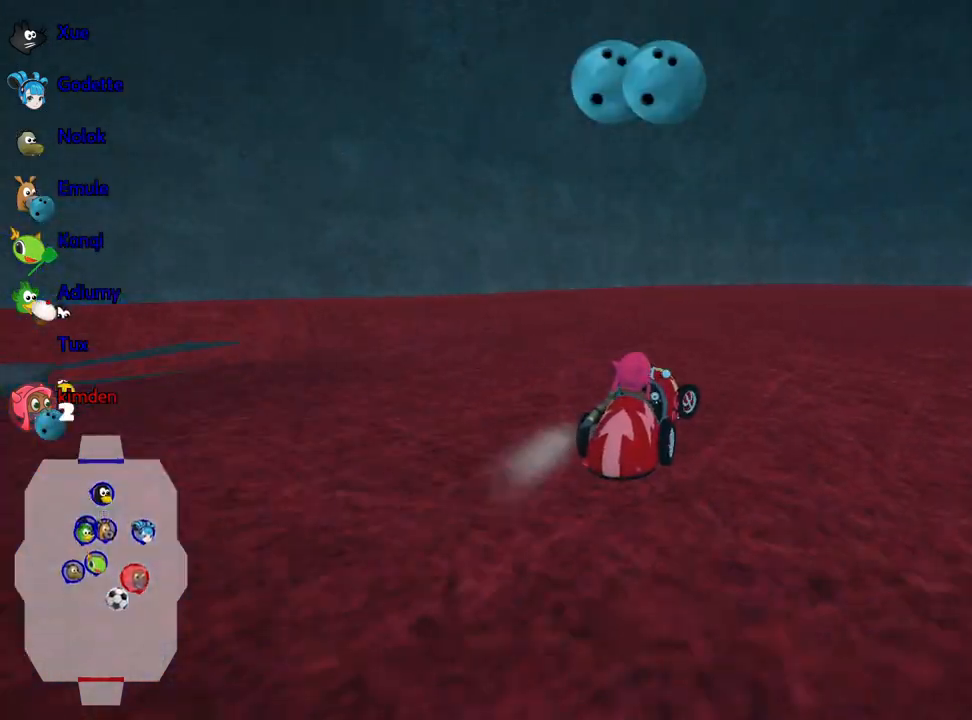
{"keys": ["up"], "events": [[167, "right", "up"]]}
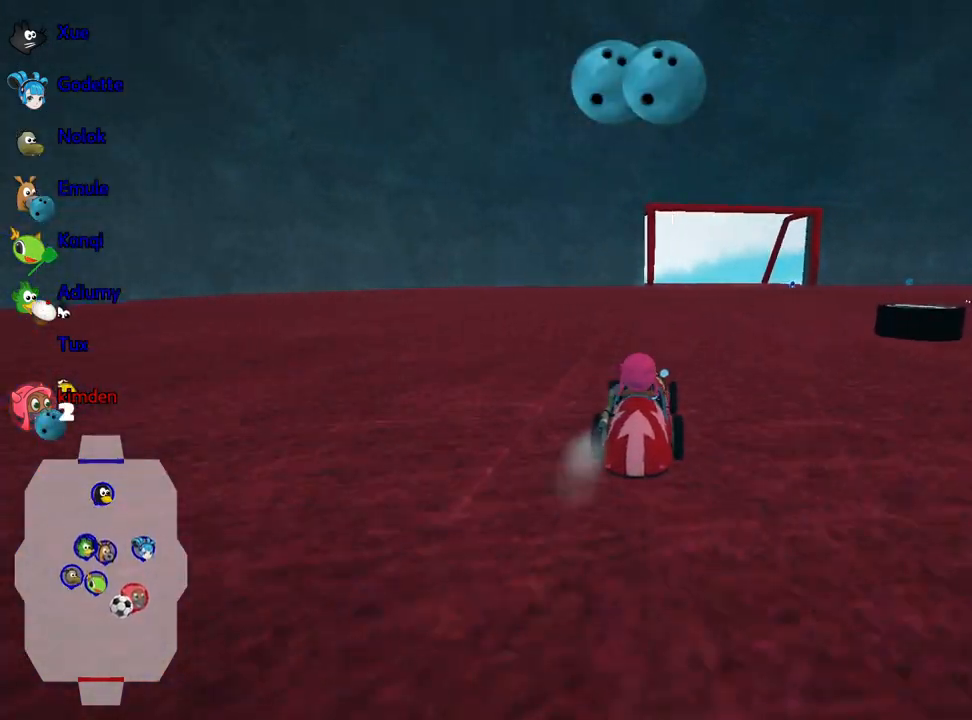
{"keys": ["up"], "events": [[134, "right", "down"], [450, "right", "up"]]}
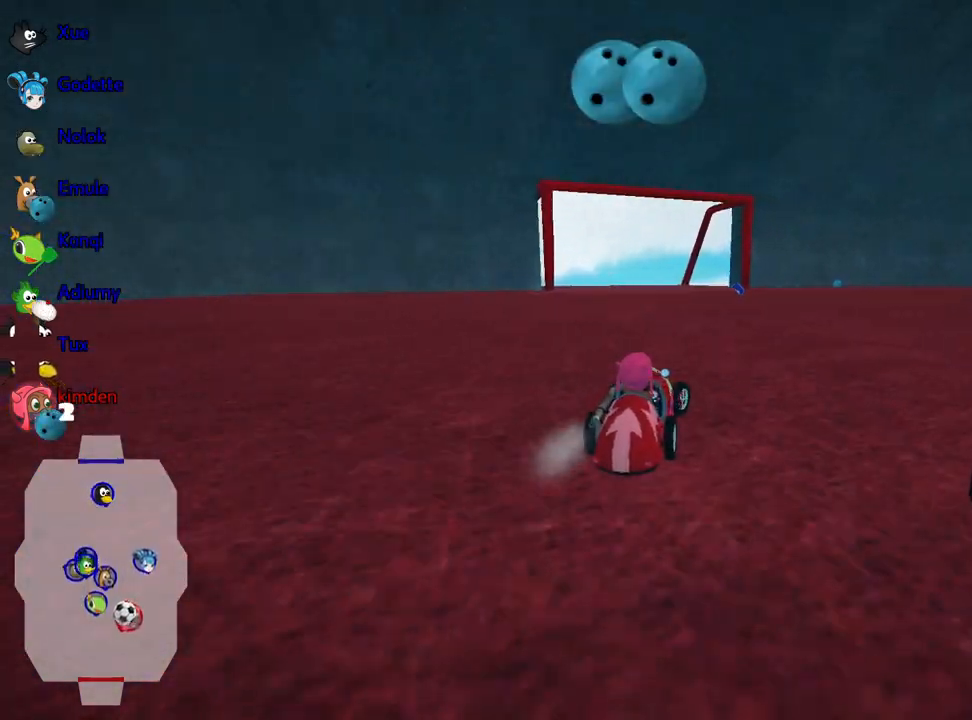
{"keys": ["left", "up"], "events": [[67, "left", "down"], [167, "fire", "down"], [334, "fire", "up"]]}
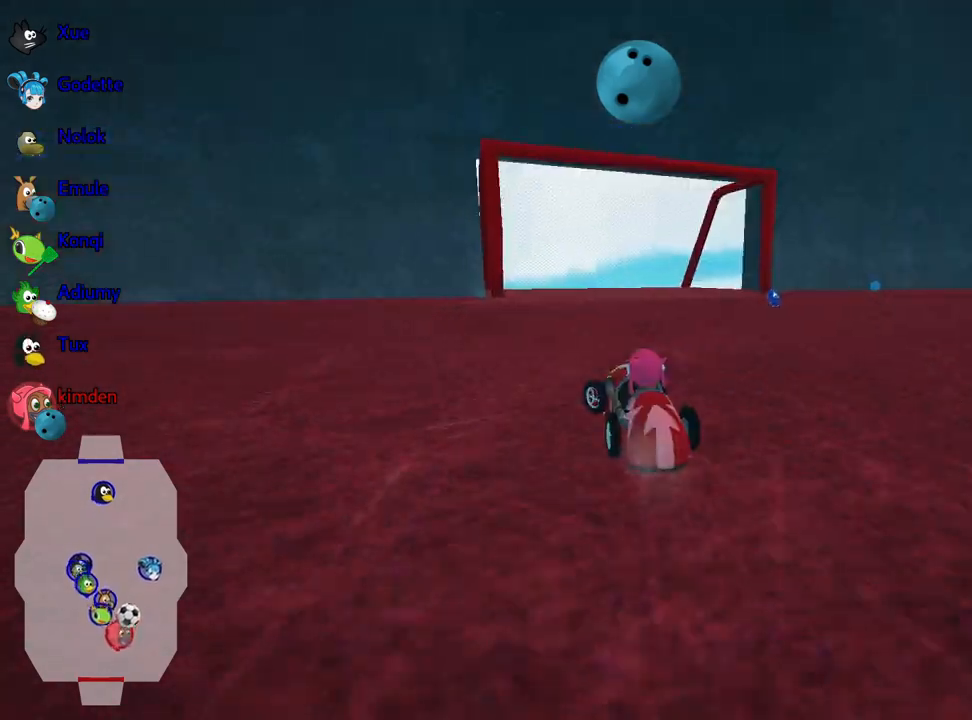
{"keys": ["left"], "events": [[484, "up", "up"]]}
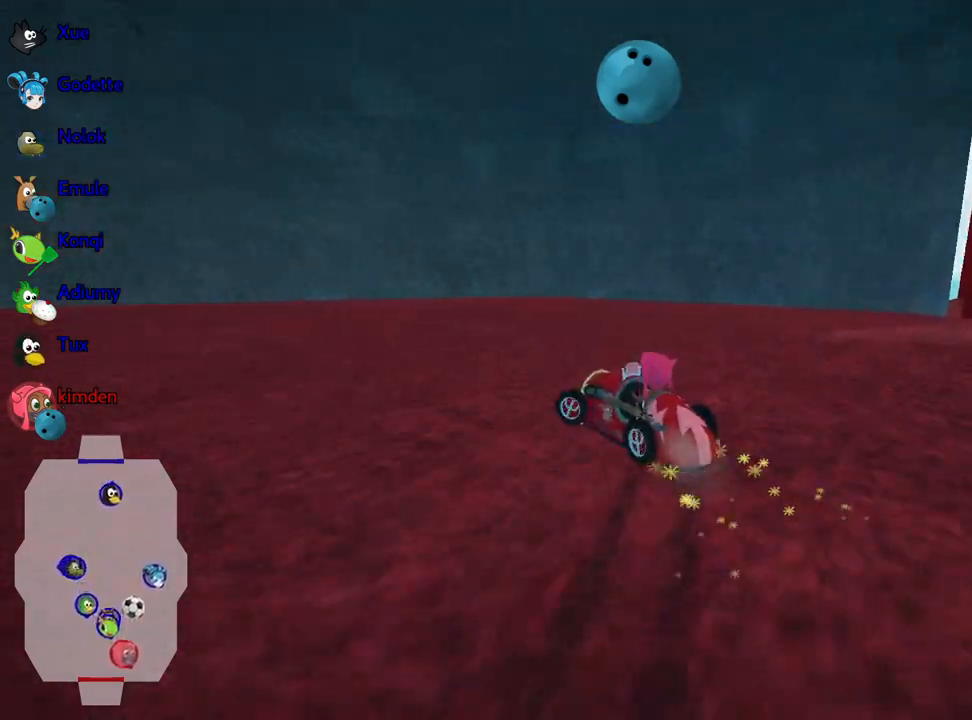
{"keys": ["left", "up"], "events": [[367, "up", "down"]]}
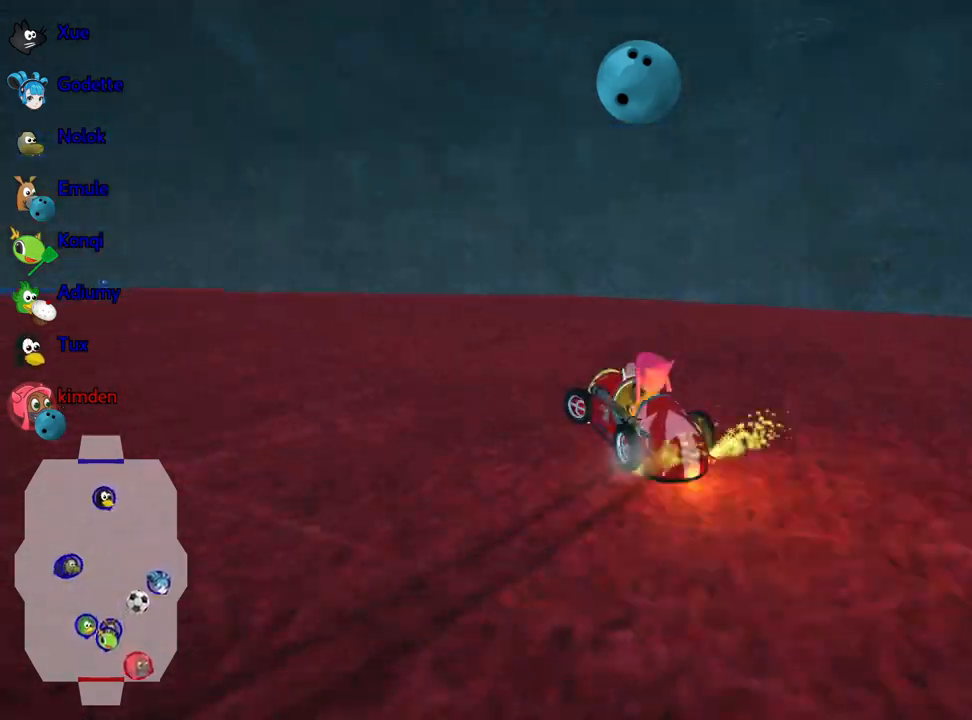
{"keys": ["up"], "events": [[434, "left", "up"]]}